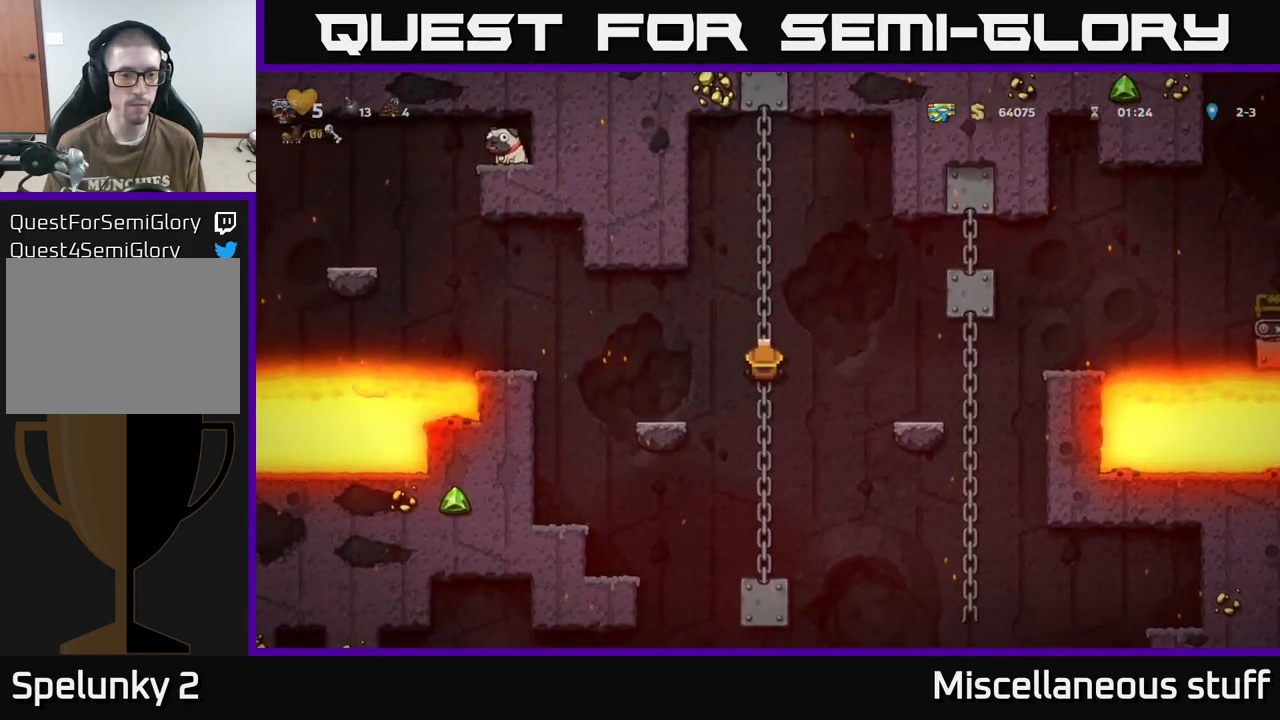
Gameplay with a controller (Xbox layout); each line is a JSON object with the inputs held at the frame after it. "events" lists button and stick changes between this image and that frame as [ms after this image, input, new state], when the widget could be followed in between. Not read: left_stick right_stick.
{"buttons": ["A", "DPAD_LEFT"], "events": [[150, "DPAD_DOWN", "down"], [300, "DPAD_DOWN", "up"], [433, "A", "down"], [467, "DPAD_LEFT", "down"]]}
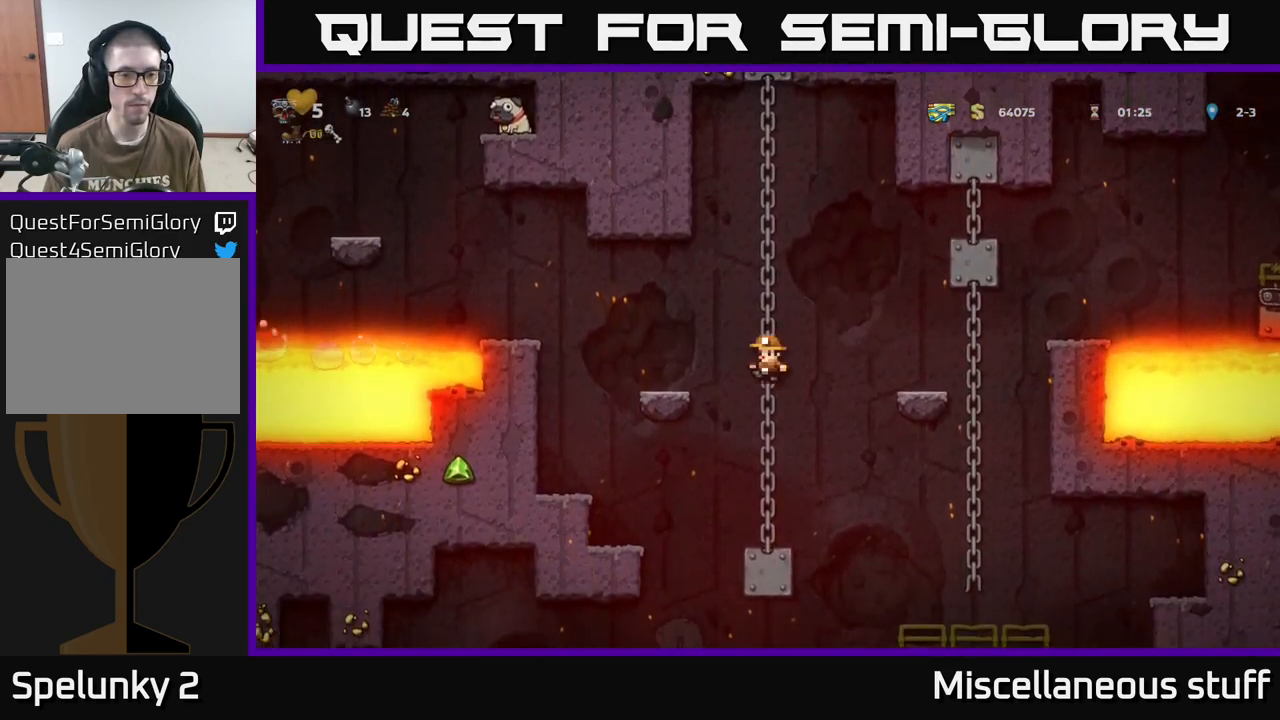
{"buttons": ["A", "DPAD_LEFT"], "events": [[33, "A", "up"], [167, "DPAD_LEFT", "up"], [450, "A", "down"], [483, "DPAD_LEFT", "down"]]}
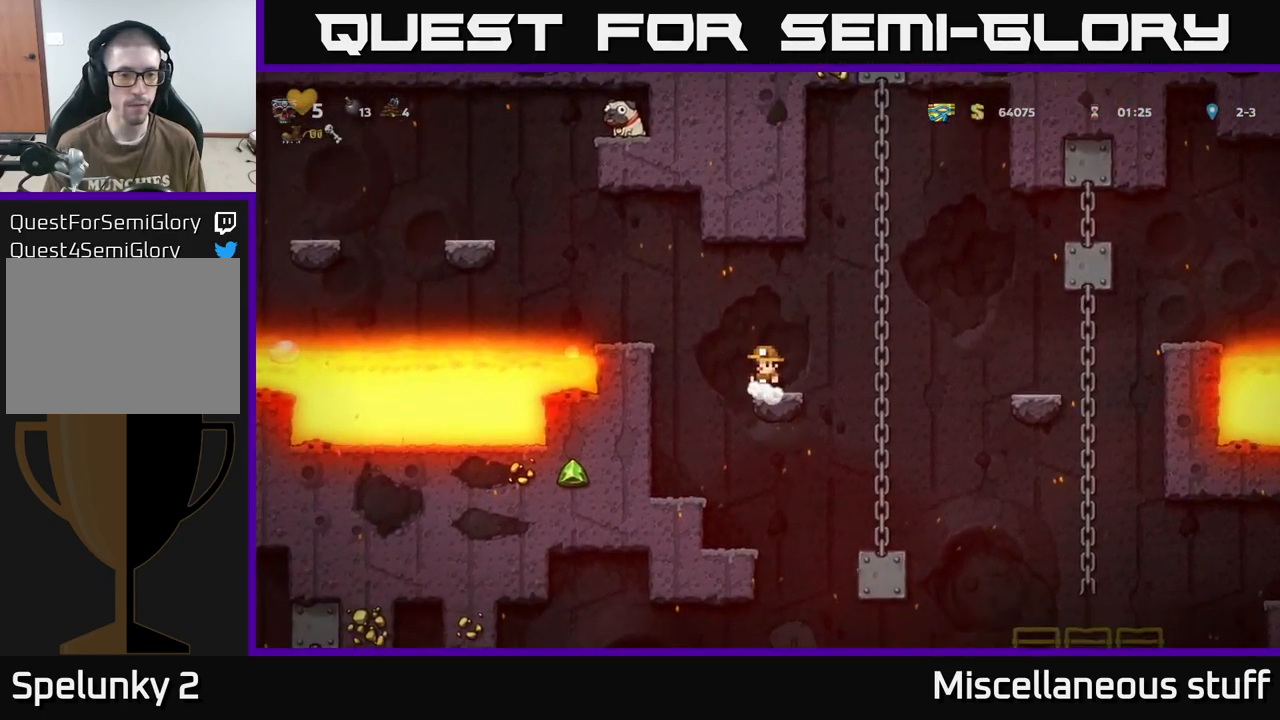
{"buttons": [], "events": [[300, "A", "up"], [300, "DPAD_LEFT", "up"]]}
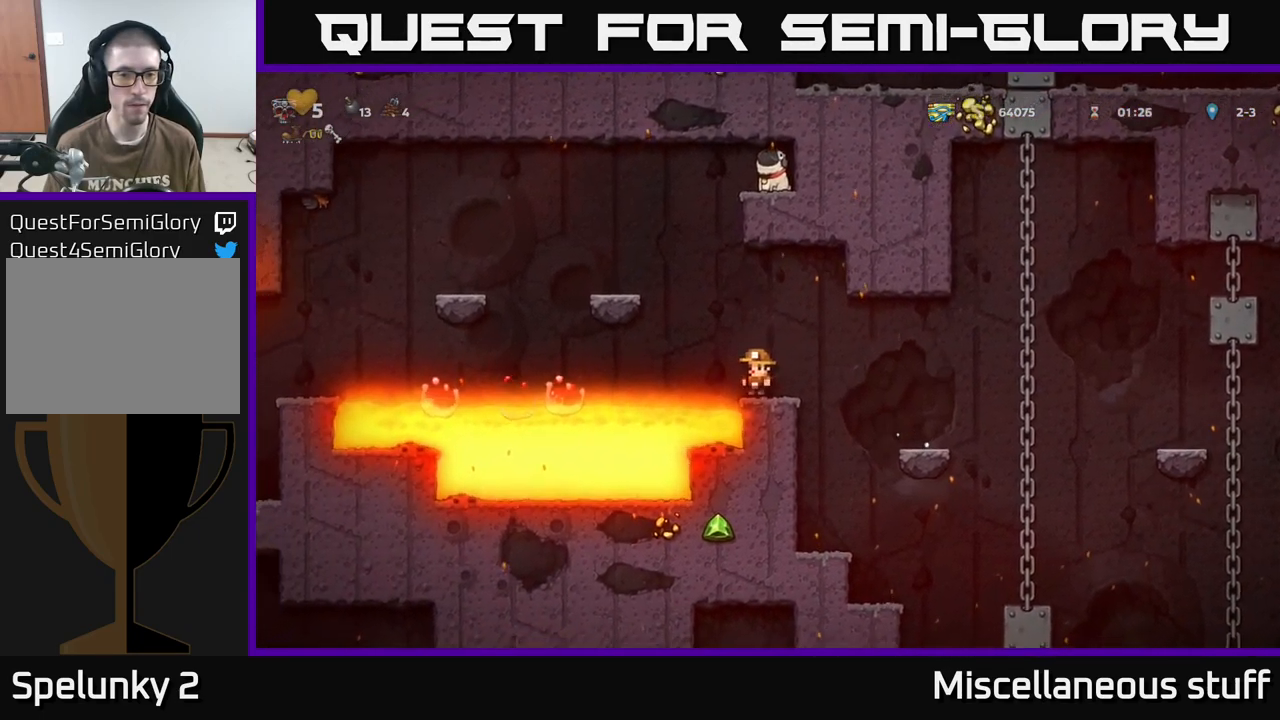
{"buttons": [], "events": []}
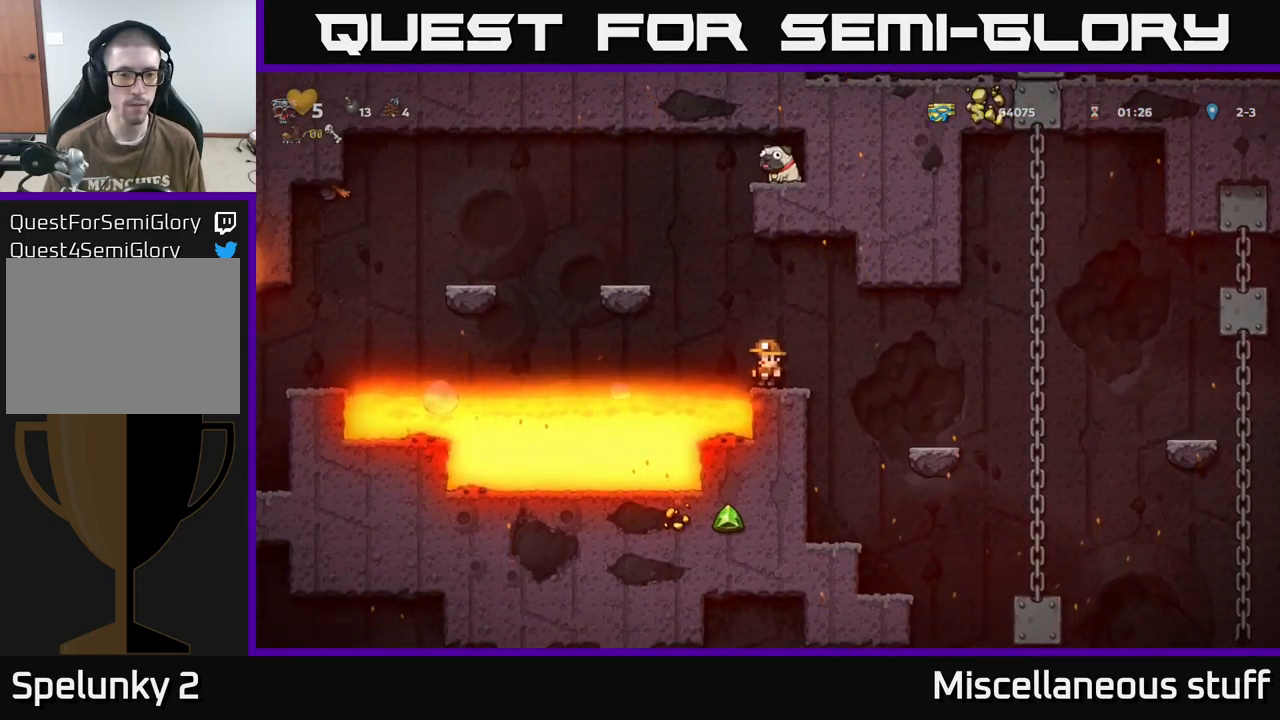
{"buttons": ["DPAD_LEFT"], "events": [[117, "A", "down"], [150, "DPAD_LEFT", "down"], [350, "A", "up"]]}
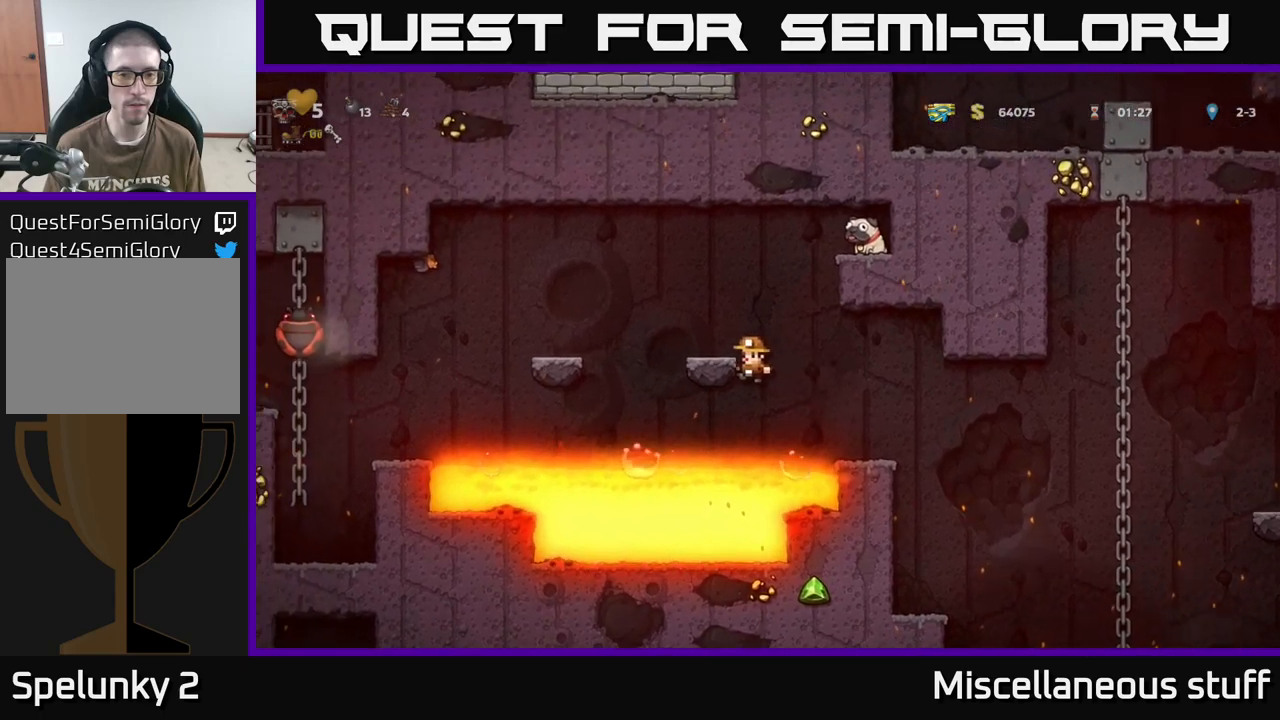
{"buttons": ["DPAD_LEFT"], "events": [[184, "A", "down"], [284, "DPAD_LEFT", "up"], [417, "A", "up"], [450, "DPAD_LEFT", "down"]]}
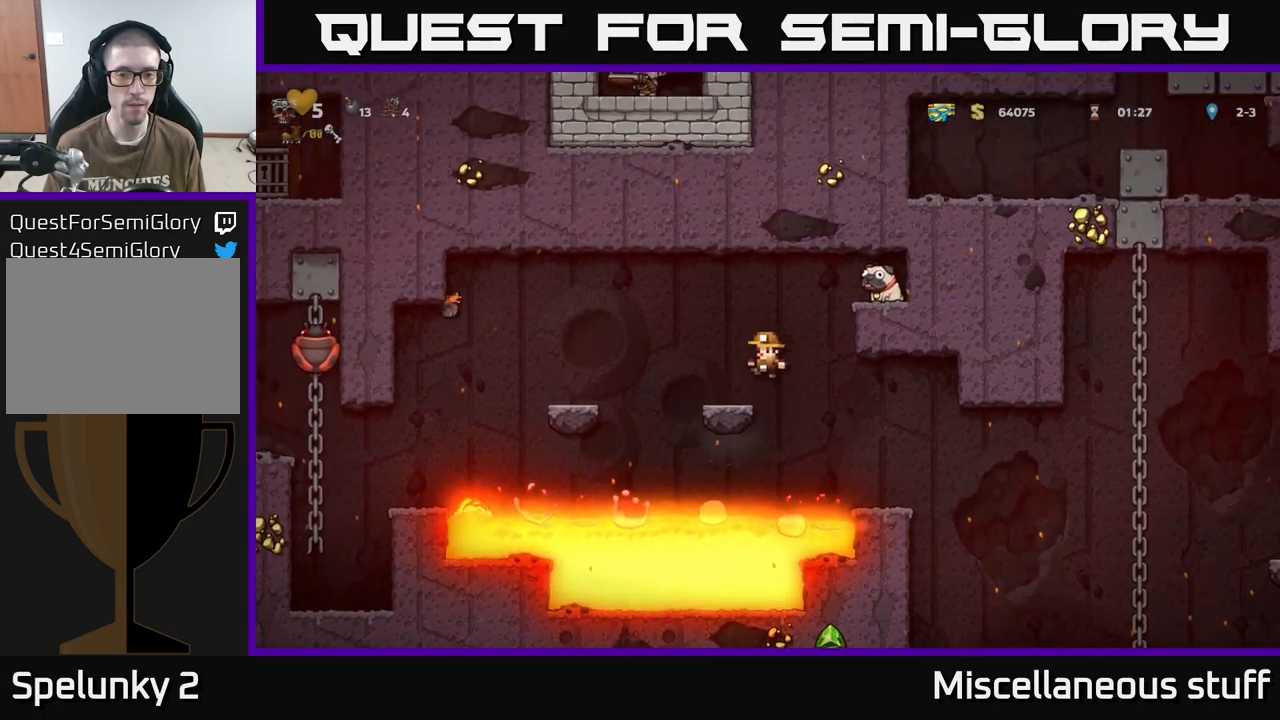
{"buttons": ["A", "DPAD_RIGHT"], "events": [[17, "DPAD_LEFT", "up"], [284, "DPAD_RIGHT", "down"], [317, "A", "down"]]}
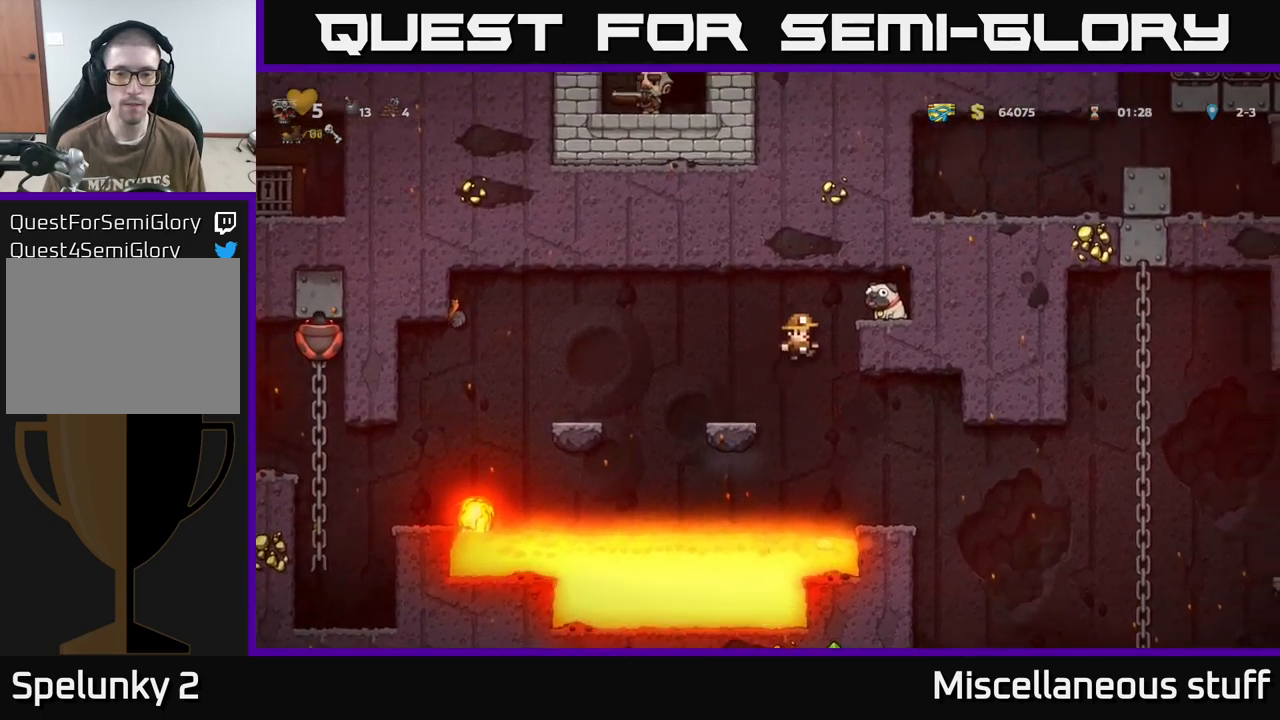
{"buttons": [], "events": [[67, "A", "up"], [250, "A", "down"], [384, "A", "up"], [467, "DPAD_RIGHT", "up"]]}
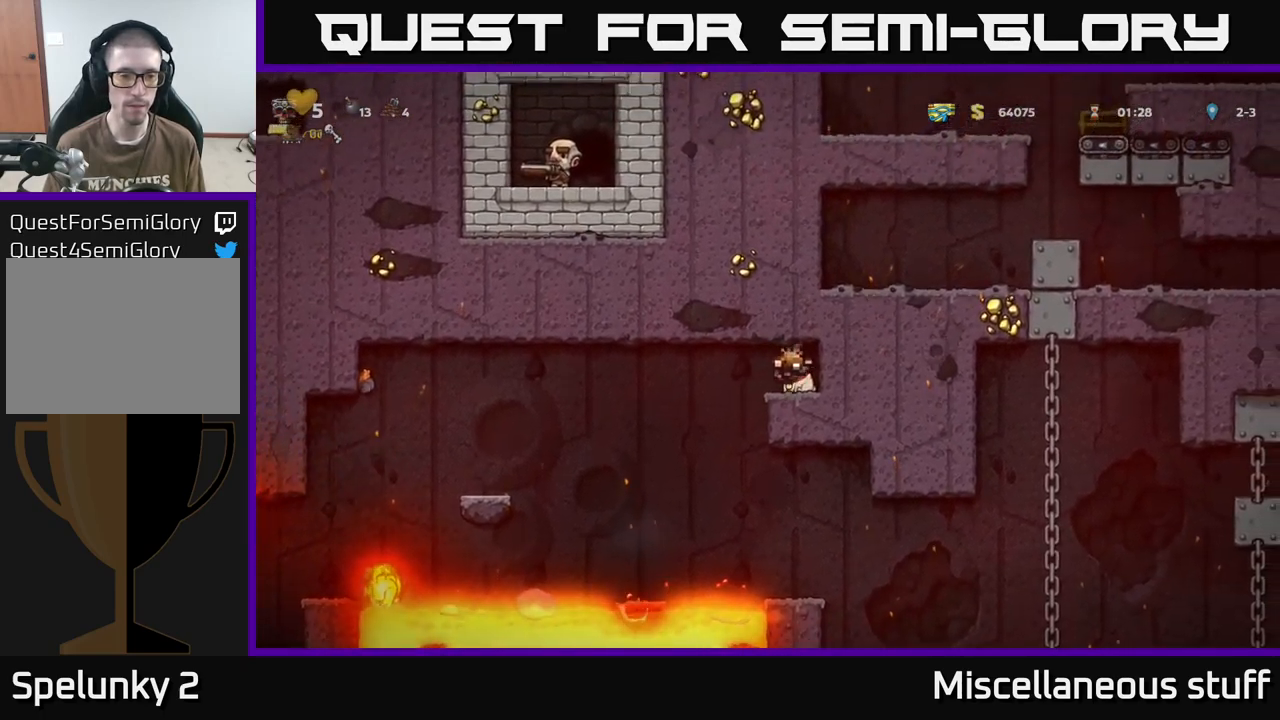
{"buttons": ["DPAD_LEFT"], "events": [[100, "DPAD_DOWN", "down"], [200, "X", "down"], [317, "DPAD_DOWN", "up"], [334, "X", "up"], [417, "DPAD_LEFT", "down"]]}
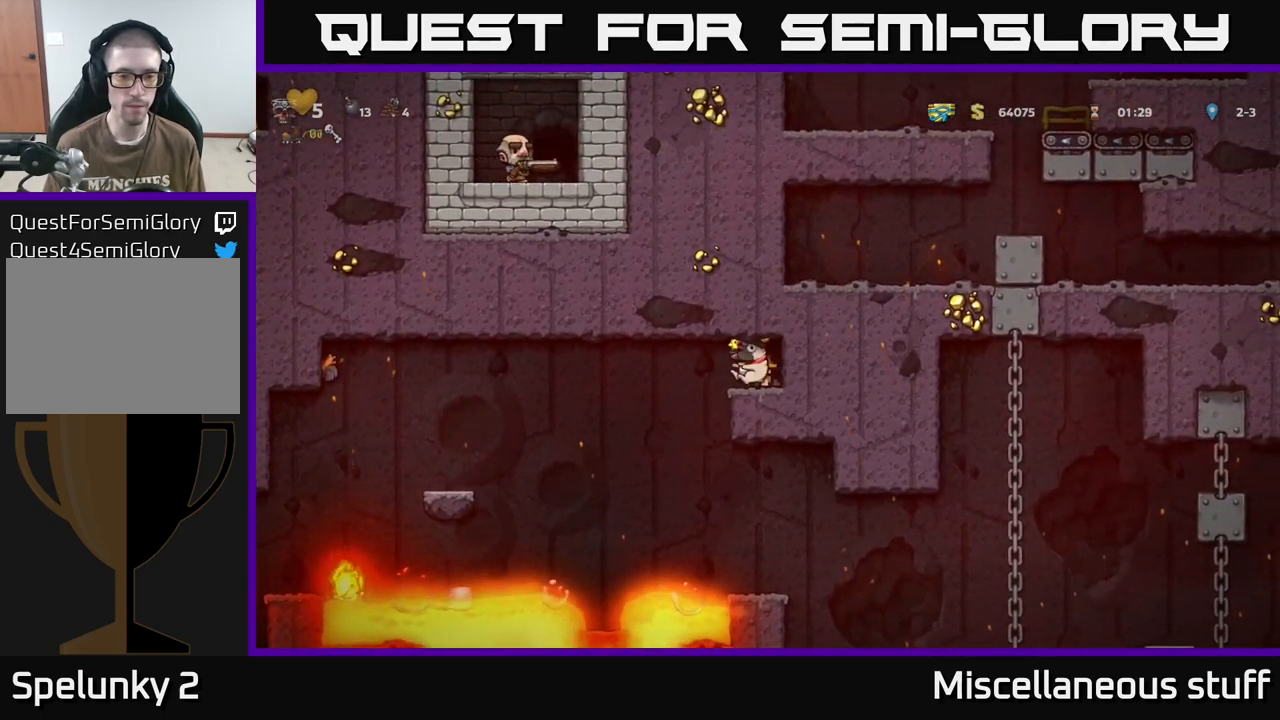
{"buttons": ["DPAD_RIGHT"], "events": [[50, "DPAD_LEFT", "up"], [150, "DPAD_RIGHT", "down"]]}
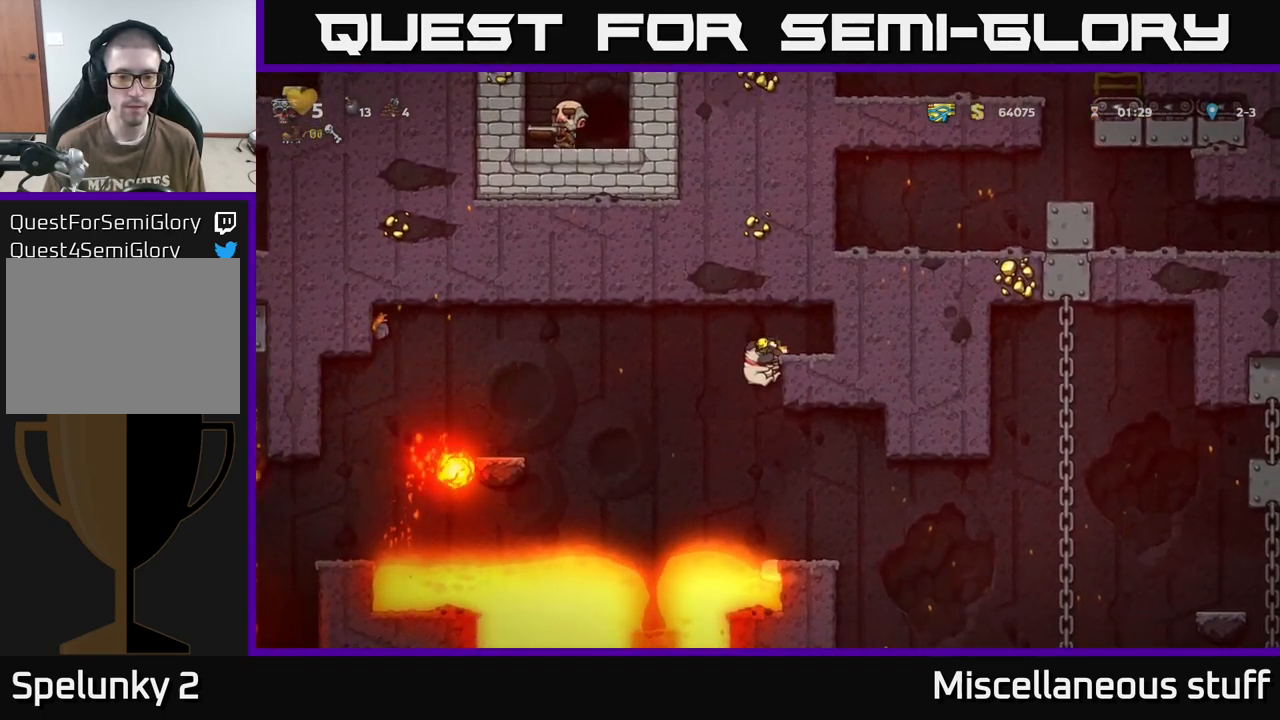
{"buttons": ["DPAD_RIGHT"], "events": [[300, "DPAD_DOWN", "down"], [334, "DPAD_RIGHT", "up"], [350, "A", "down"], [434, "A", "up"], [450, "DPAD_DOWN", "up"], [484, "DPAD_RIGHT", "down"]]}
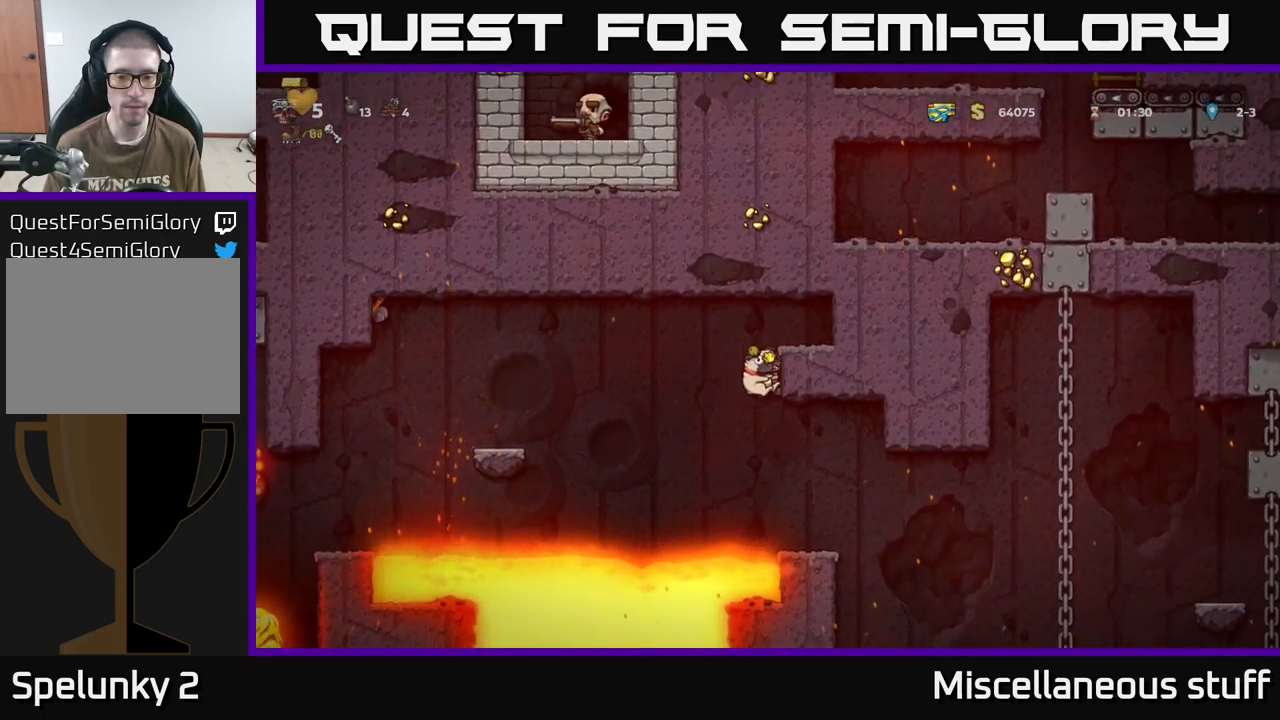
{"buttons": ["DPAD_RIGHT"], "events": [[117, "DPAD_RIGHT", "up"], [350, "DPAD_RIGHT", "down"]]}
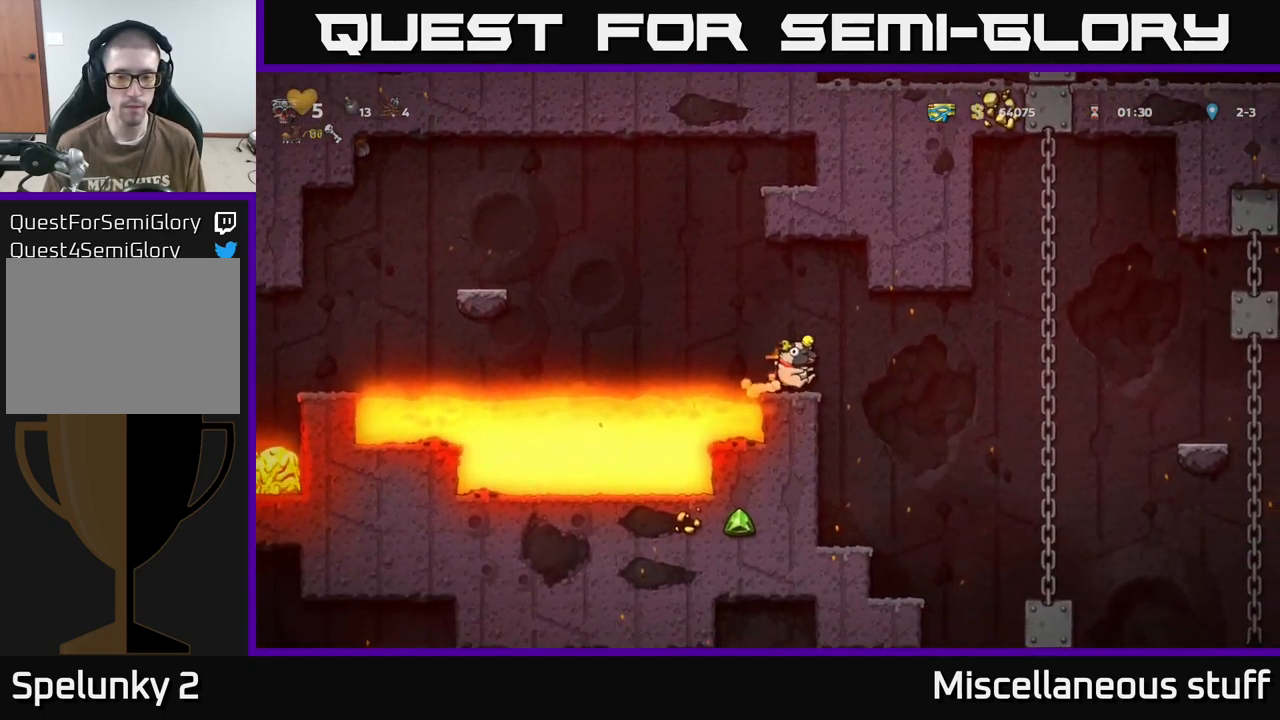
{"buttons": [], "events": [[117, "DPAD_RIGHT", "up"], [167, "DPAD_LEFT", "down"], [234, "DPAD_LEFT", "up"]]}
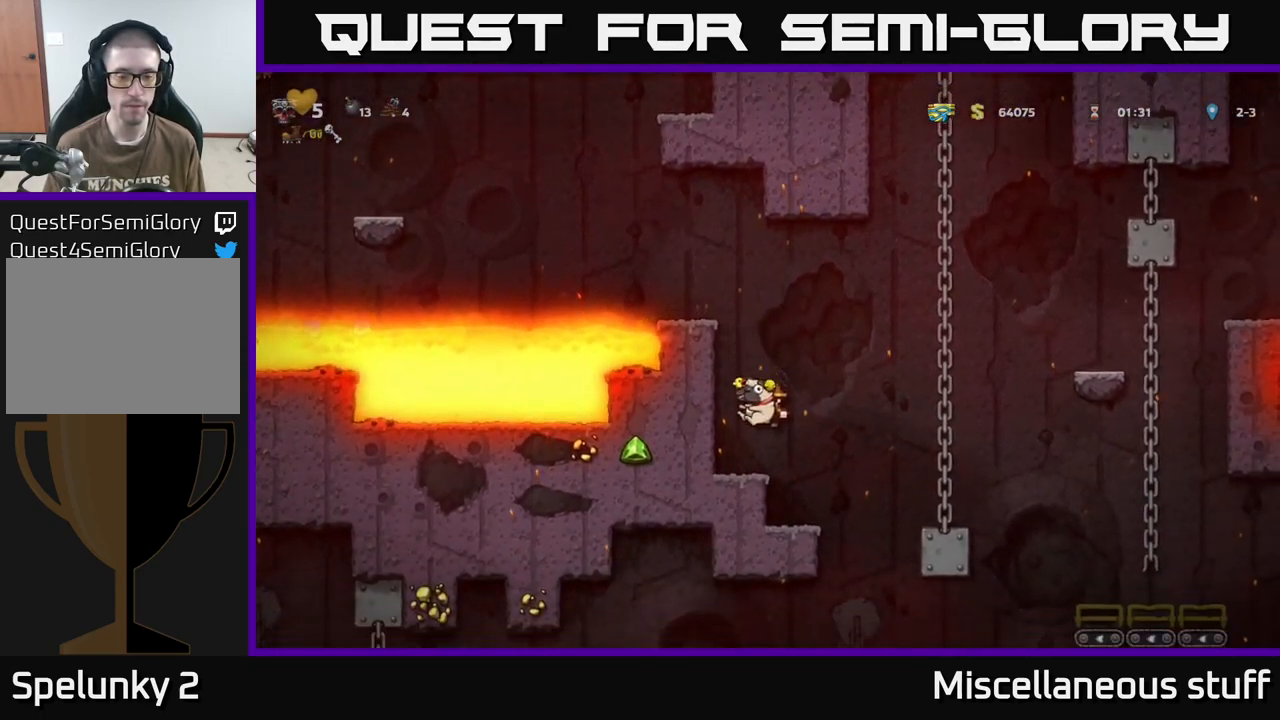
{"buttons": ["DPAD_LEFT"], "events": [[50, "DPAD_DOWN", "down"], [134, "DPAD_DOWN", "up"], [167, "DPAD_RIGHT", "down"], [334, "DPAD_RIGHT", "up"], [417, "DPAD_LEFT", "down"]]}
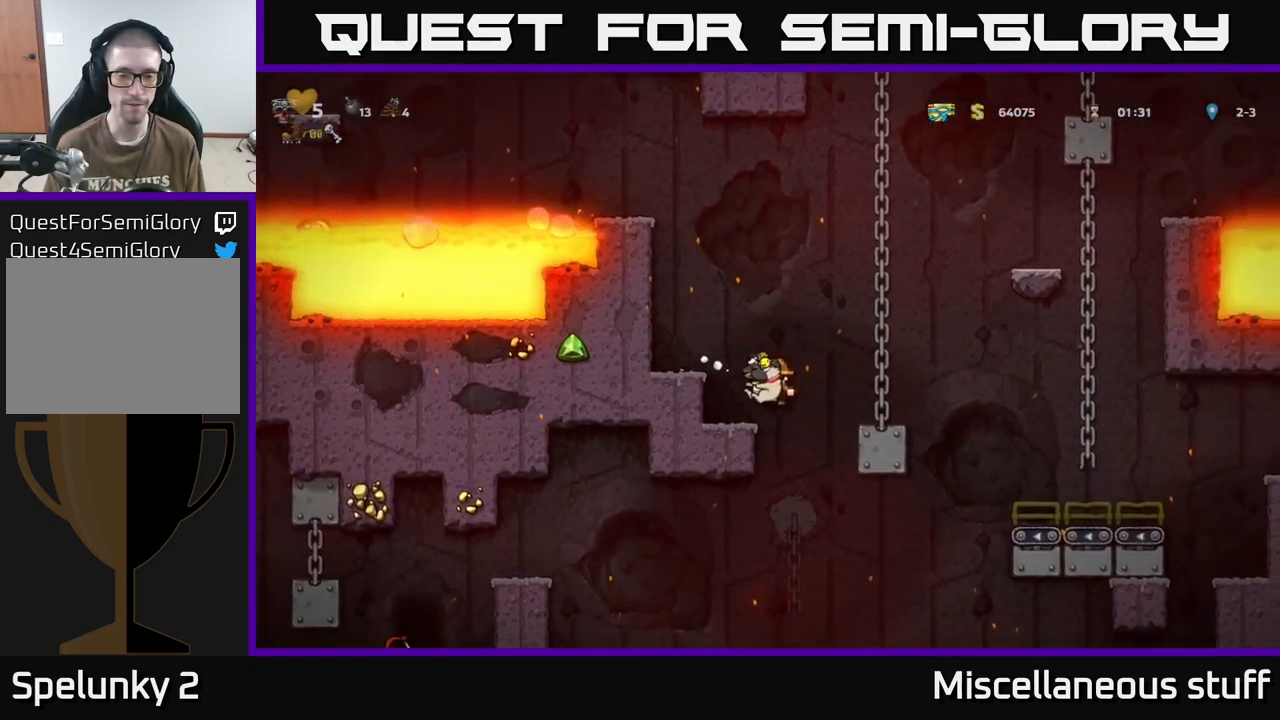
{"buttons": ["DPAD_RIGHT"], "events": [[17, "DPAD_LEFT", "up"], [351, "DPAD_RIGHT", "down"]]}
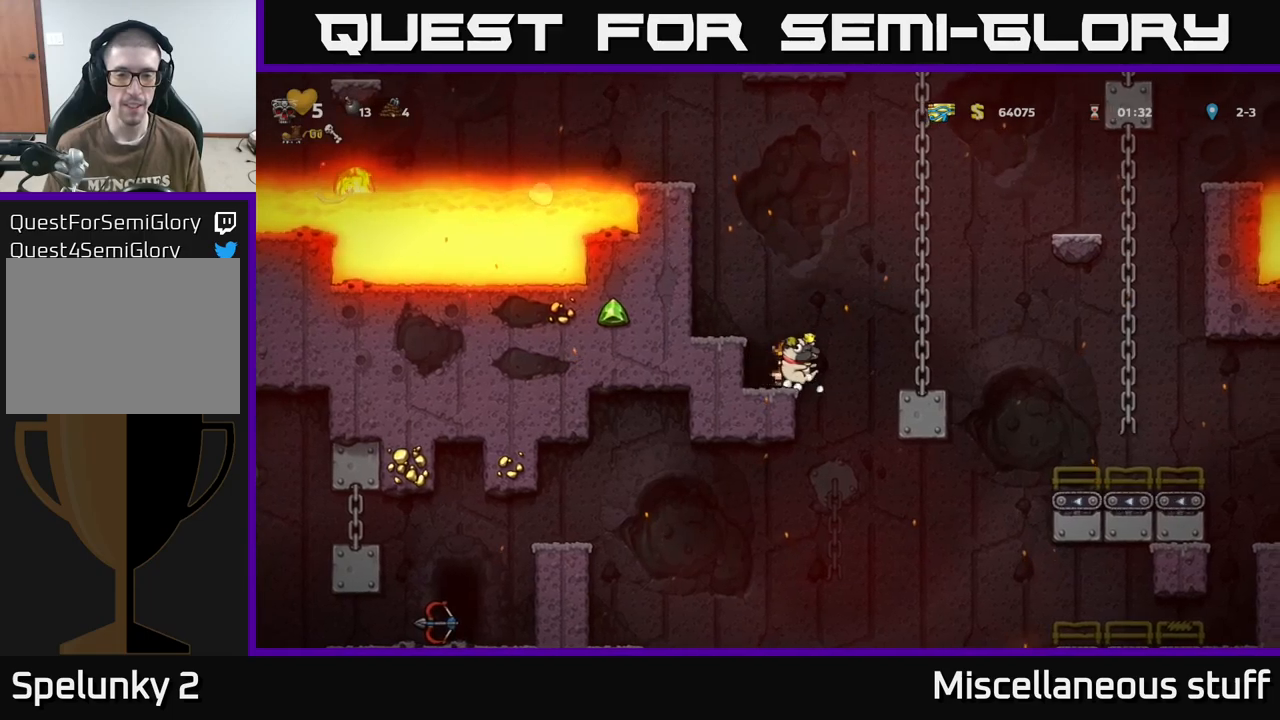
{"buttons": ["A", "DPAD_LEFT"], "events": [[17, "DPAD_RIGHT", "up"], [33, "DPAD_LEFT", "down"], [283, "DPAD_DOWN", "down"], [300, "DPAD_LEFT", "up"], [367, "A", "down"], [467, "DPAD_DOWN", "up"], [483, "DPAD_LEFT", "down"]]}
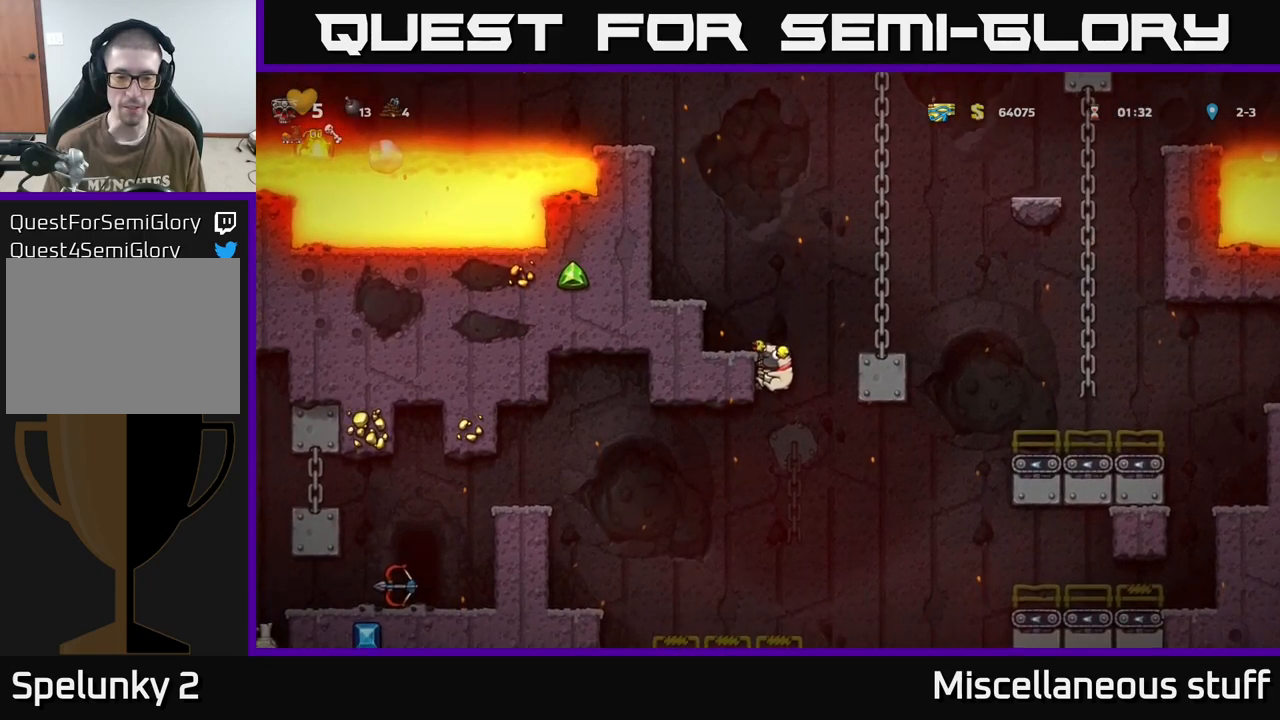
{"buttons": ["A", "DPAD_LEFT"], "events": [[67, "A", "up"], [233, "DPAD_LEFT", "up"], [250, "DPAD_RIGHT", "down"], [317, "DPAD_RIGHT", "up"], [400, "DPAD_LEFT", "down"], [500, "A", "down"]]}
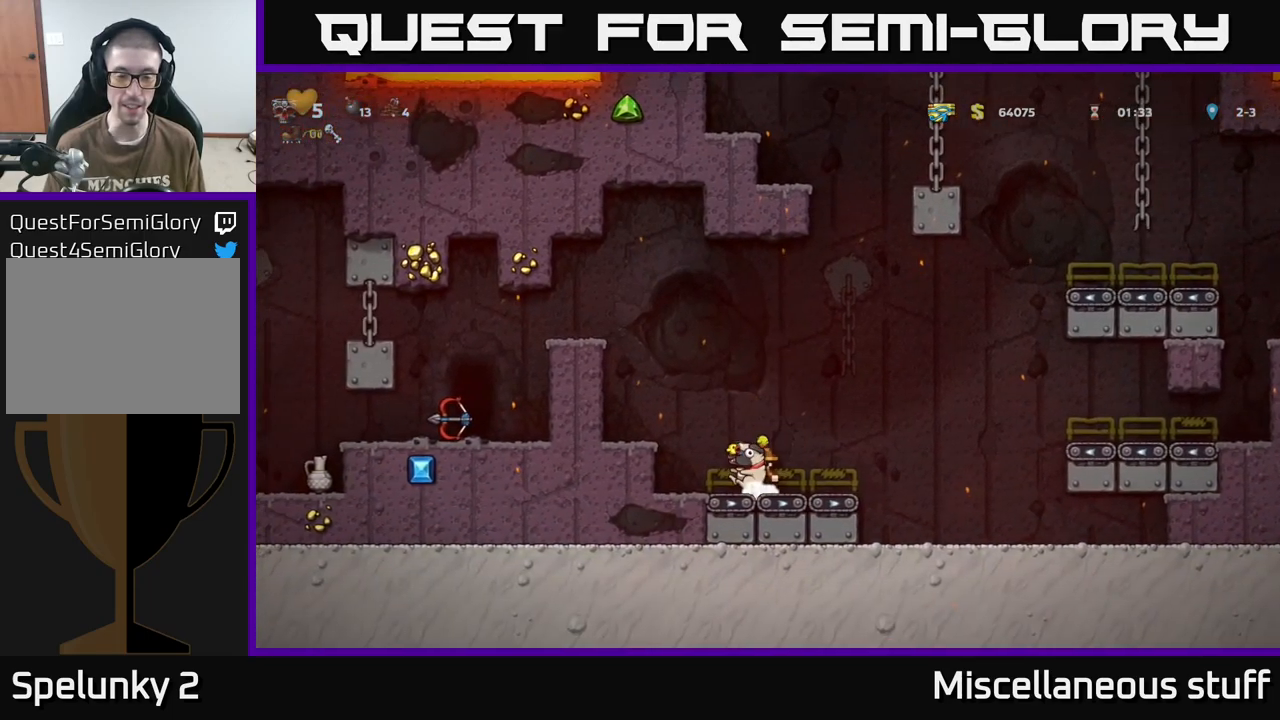
{"buttons": ["A", "DPAD_RIGHT"], "events": [[150, "DPAD_LEFT", "up"], [183, "A", "up"], [383, "DPAD_RIGHT", "down"], [467, "A", "down"]]}
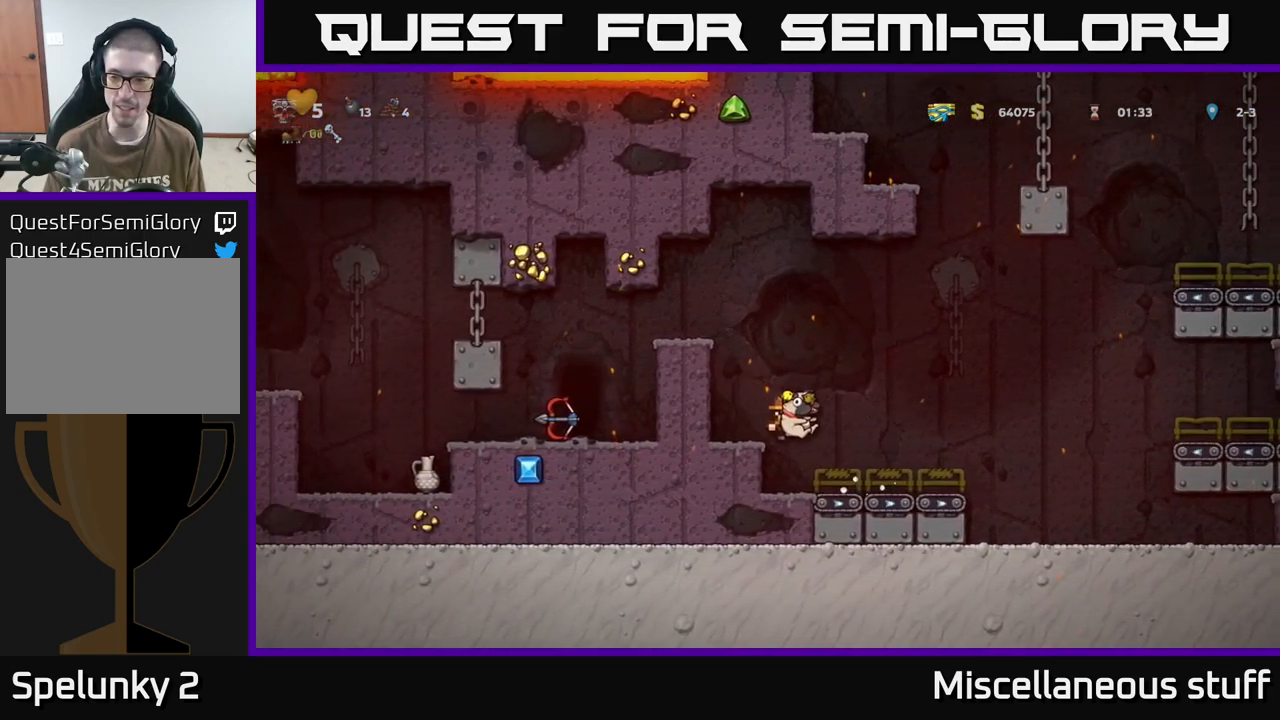
{"buttons": ["DPAD_RIGHT"], "events": [[133, "A", "up"]]}
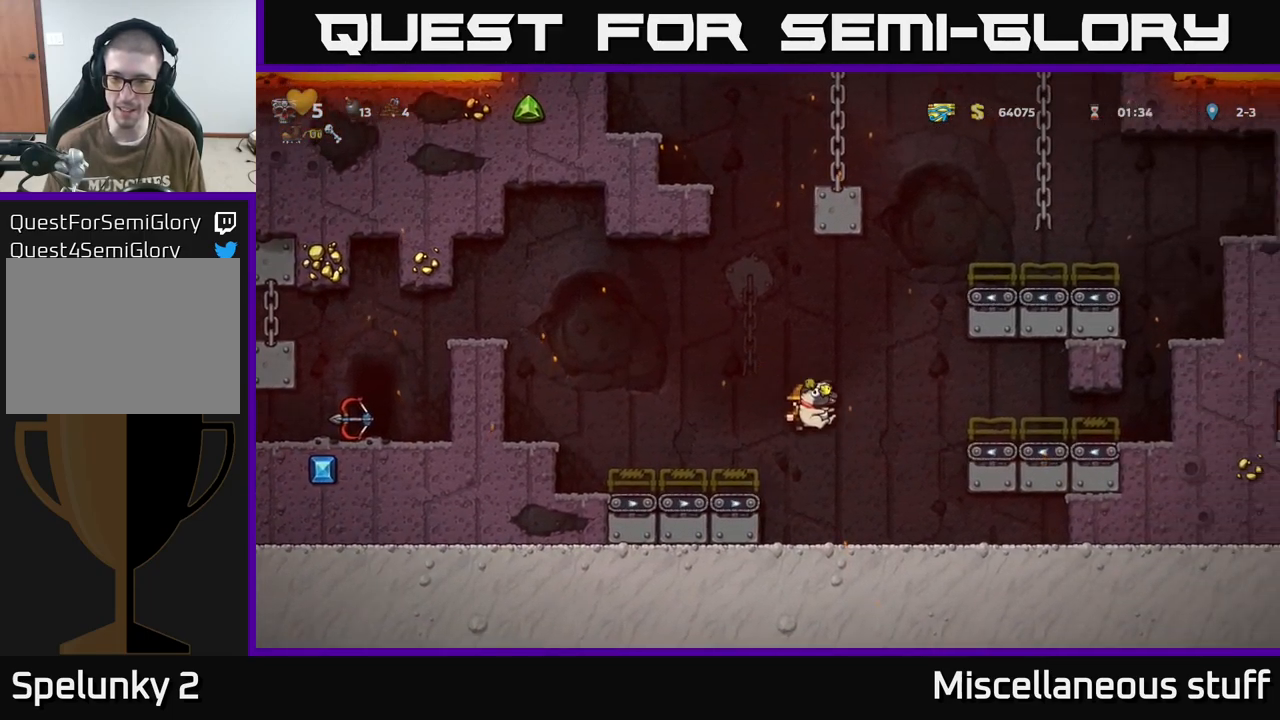
{"buttons": [], "events": [[167, "DPAD_DOWN", "down"], [183, "DPAD_RIGHT", "up"], [250, "X", "down"], [317, "DPAD_DOWN", "up"], [317, "X", "up"]]}
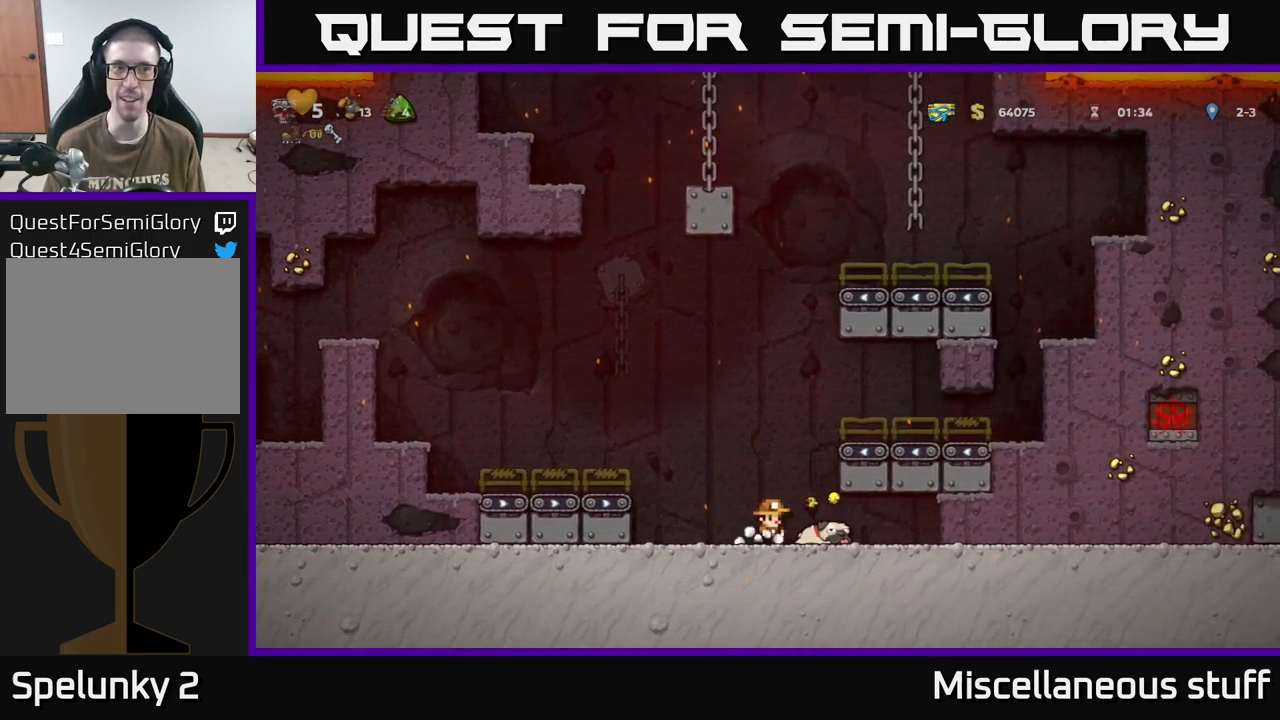
{"buttons": [], "events": [[83, "DPAD_LEFT", "down"], [217, "DPAD_LEFT", "up"], [267, "DPAD_RIGHT", "down"], [367, "DPAD_RIGHT", "up"]]}
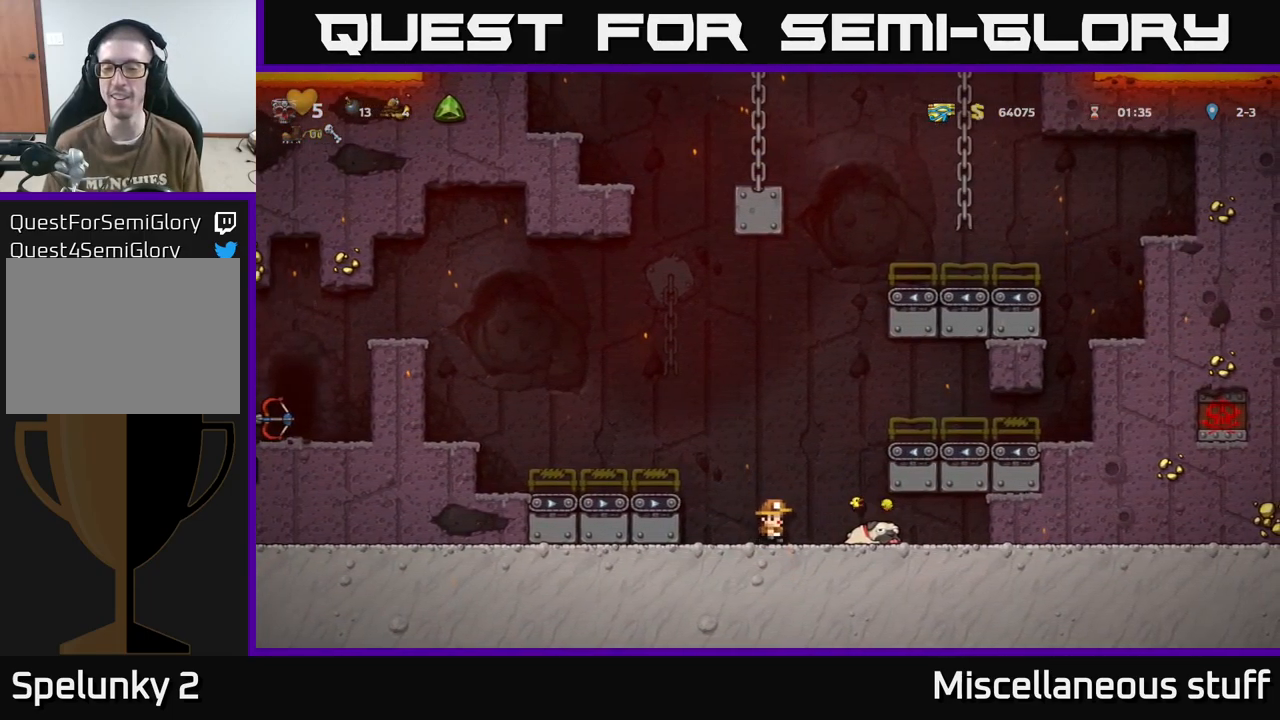
{"buttons": [], "events": []}
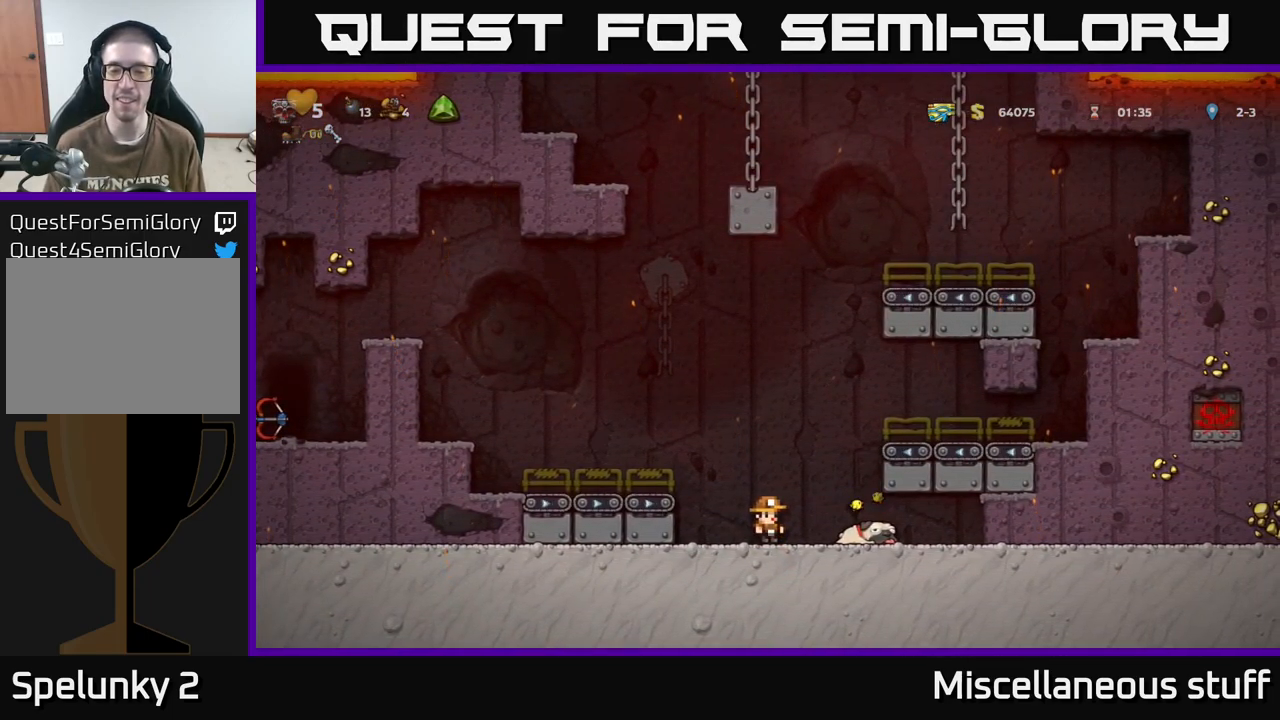
{"buttons": [], "events": []}
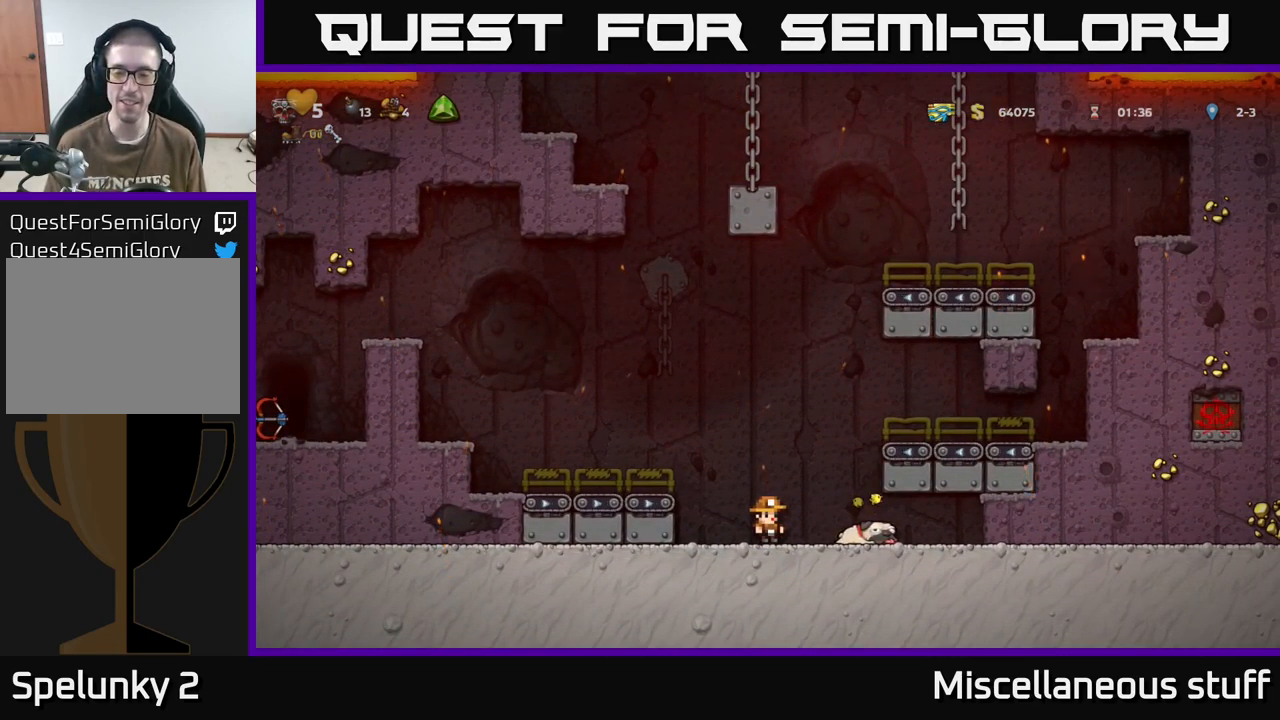
{"buttons": ["X", "DPAD_RIGHT"], "events": [[317, "DPAD_RIGHT", "down"], [417, "X", "down"]]}
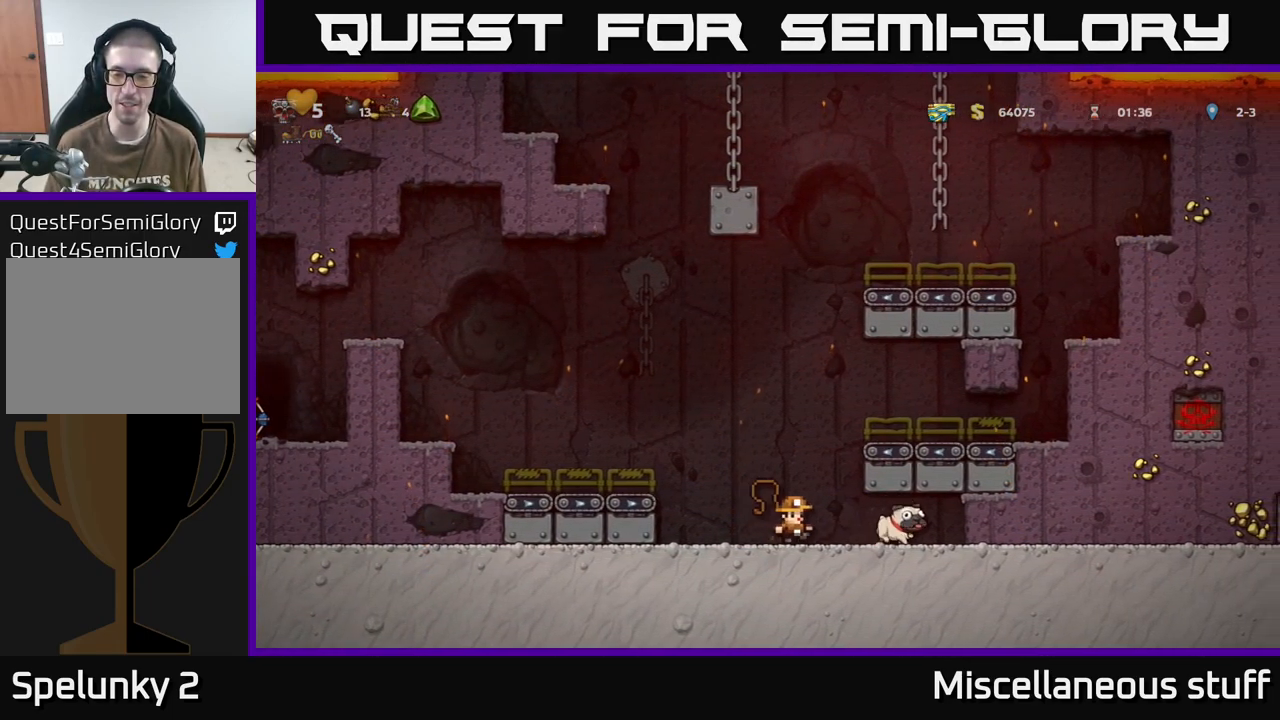
{"buttons": ["DPAD_LEFT"], "events": [[67, "X", "up"], [383, "DPAD_RIGHT", "up"], [399, "DPAD_LEFT", "down"]]}
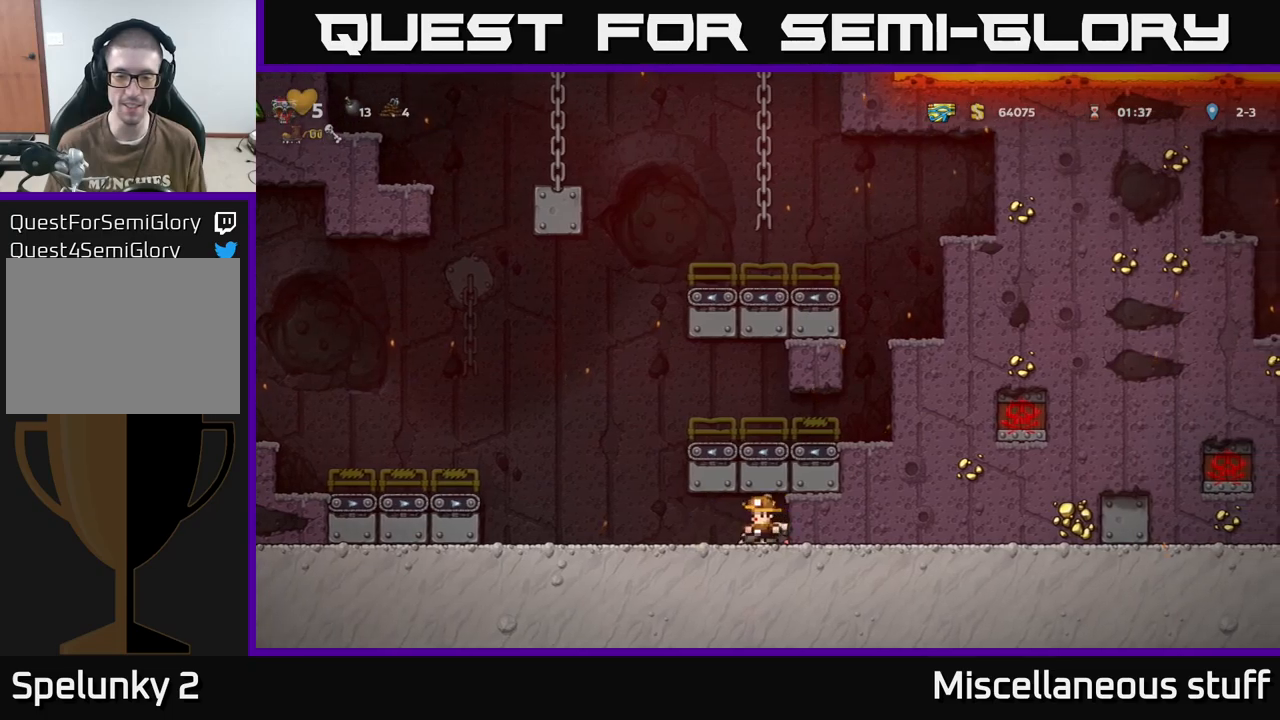
{"buttons": ["DPAD_RIGHT"], "events": [[383, "DPAD_LEFT", "up"], [417, "DPAD_RIGHT", "down"]]}
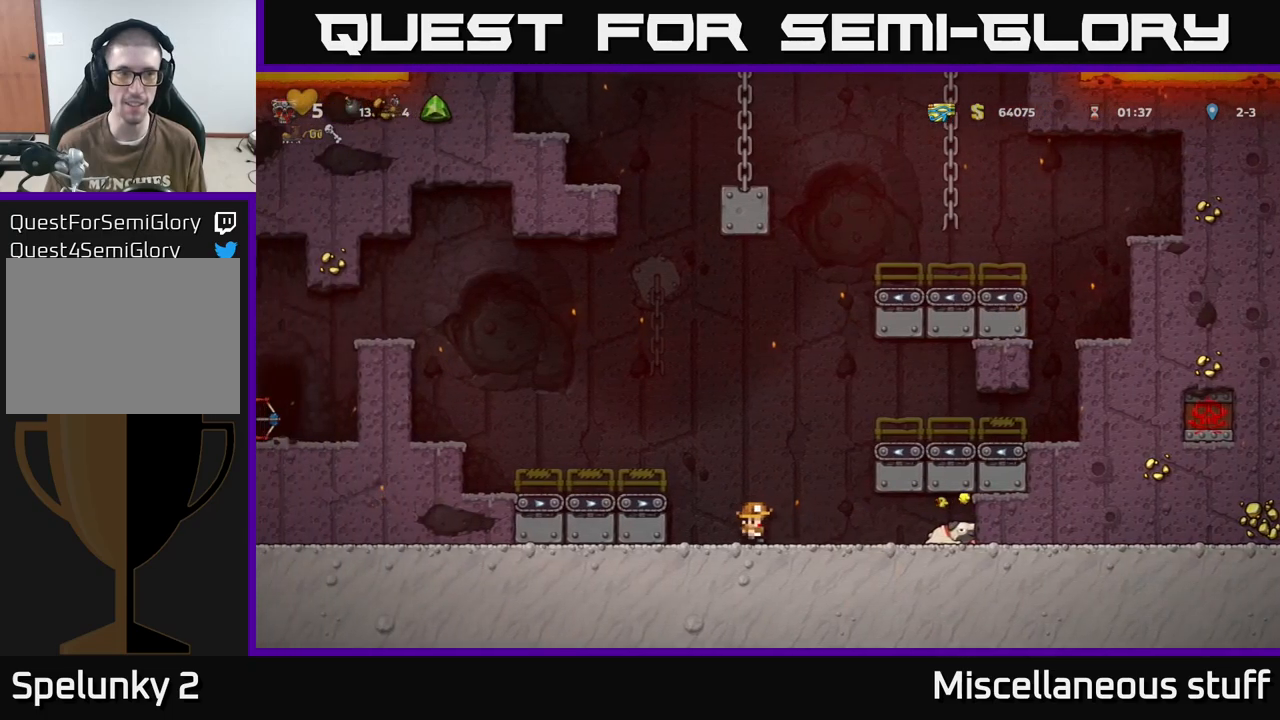
{"buttons": [], "events": [[67, "DPAD_RIGHT", "up"]]}
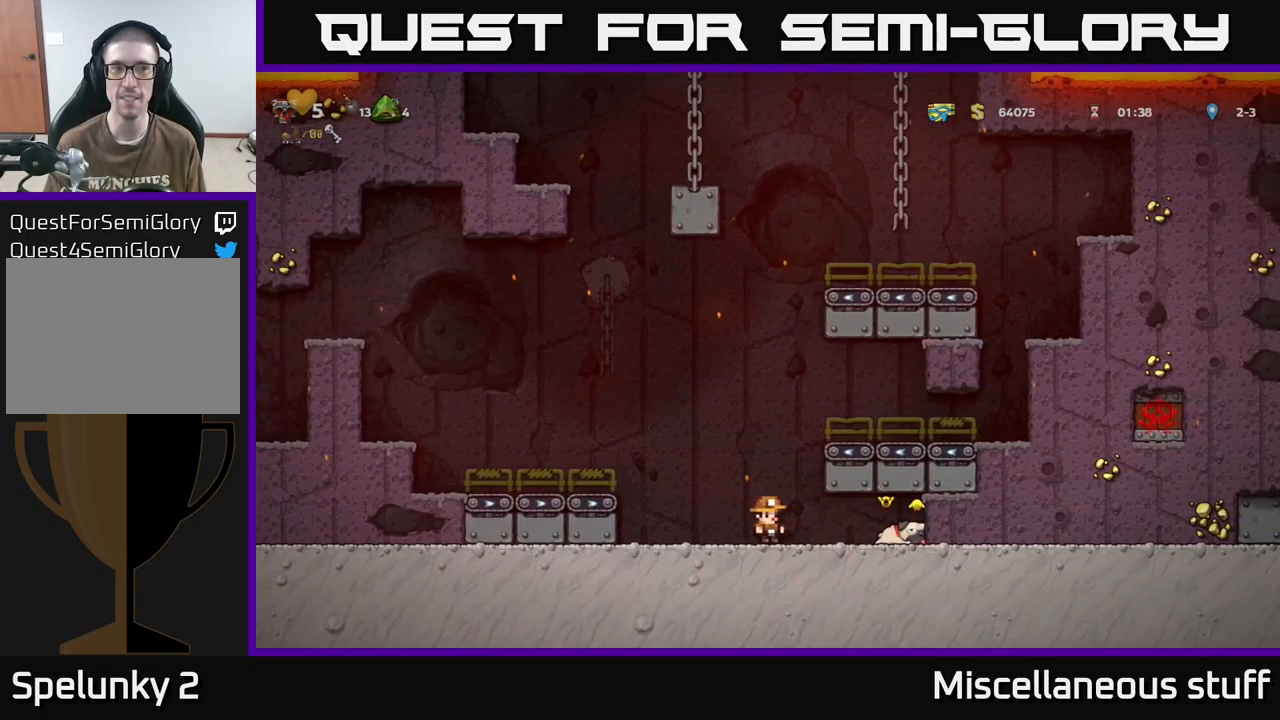
{"buttons": [], "events": []}
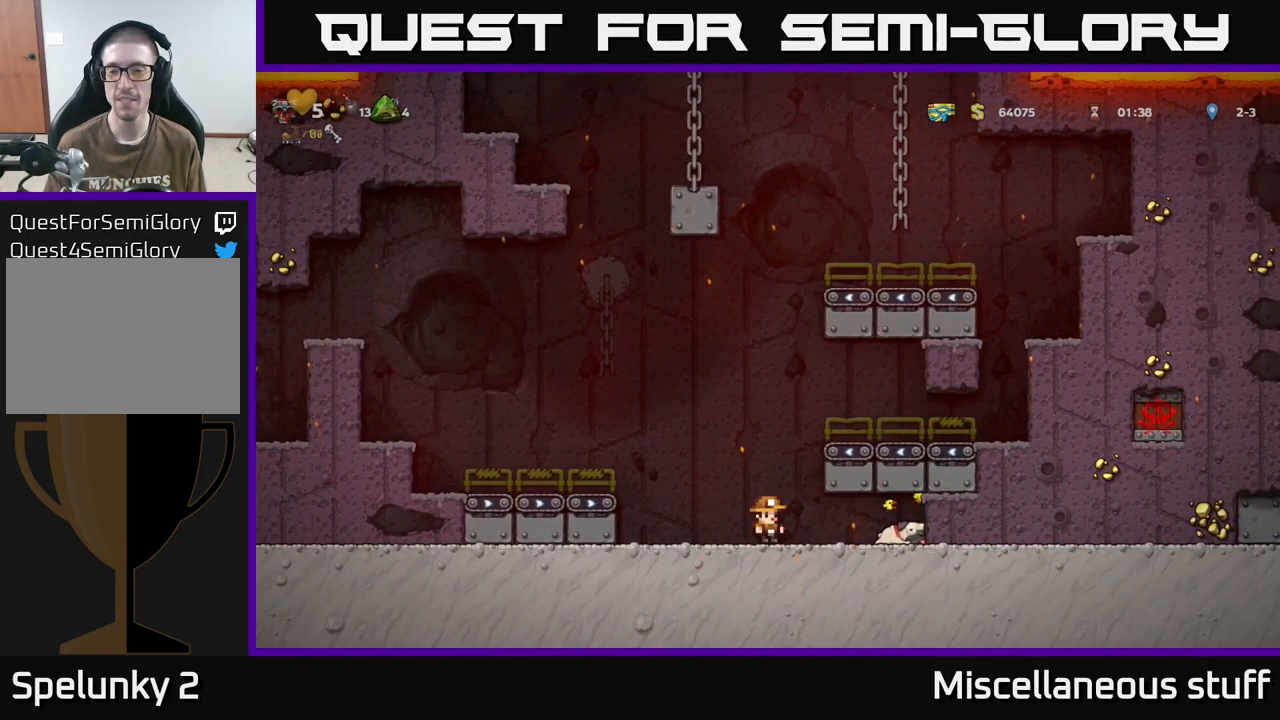
{"buttons": [], "events": []}
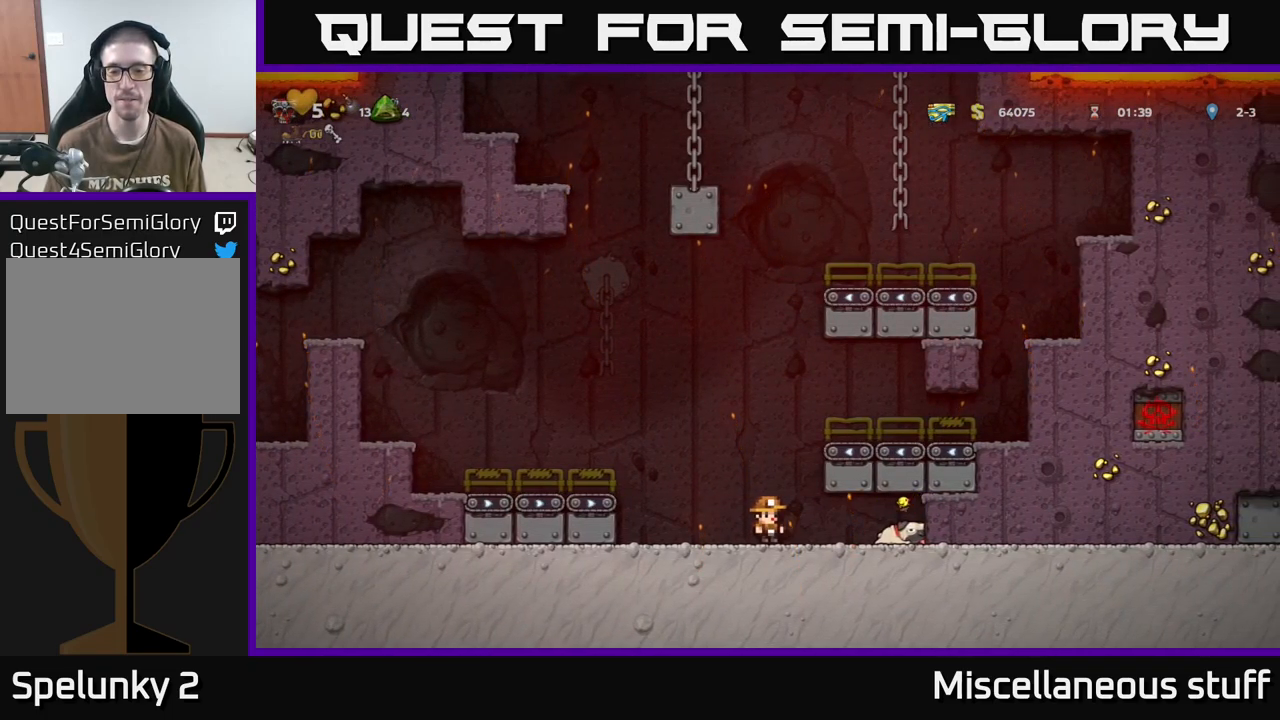
{"buttons": [], "events": []}